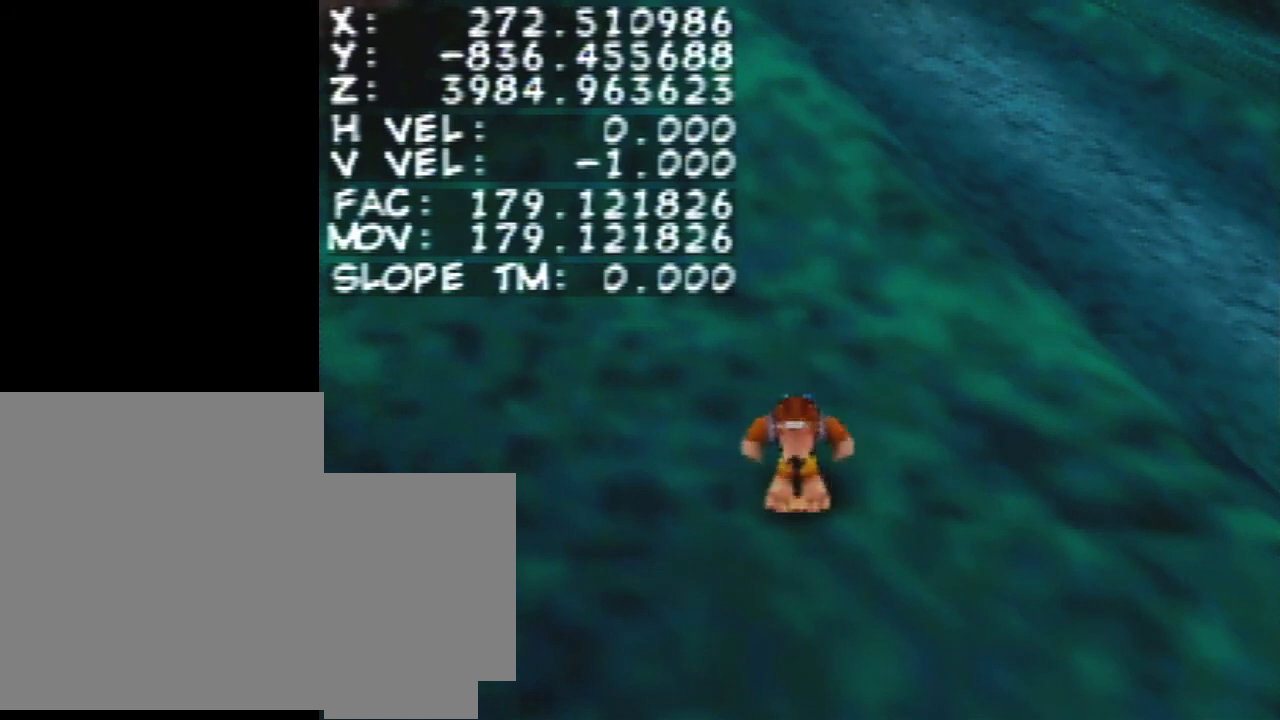
Gameplay with a controller (Nintendo layout); each line is a JSON object with the inputs held at the frame after it. "events" lists button and stick changes between this image and that frame as [ms after this image, input, new state], when the widget could be followed in between. Not read: L3 R1 R3.
{"buttons": [], "left_stick": "center", "events": [[300, "START", "down"], [467, "START", "up"]]}
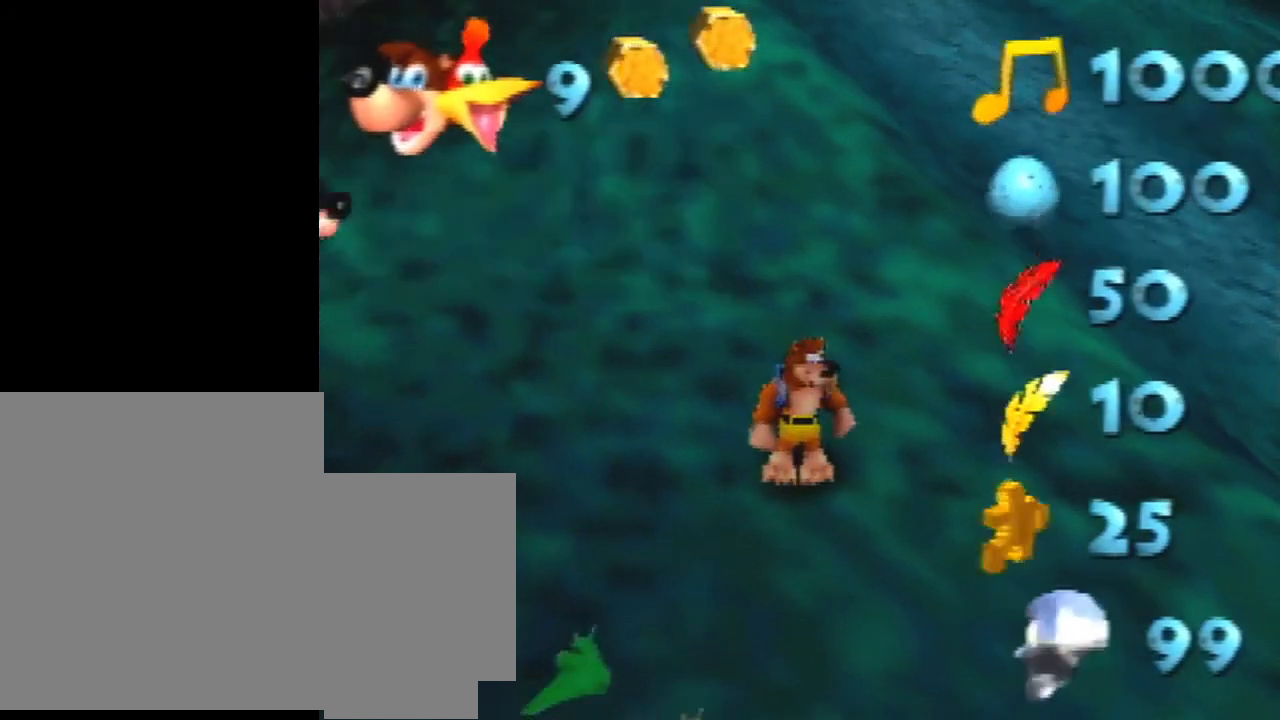
{"buttons": [], "left_stick": "center", "events": []}
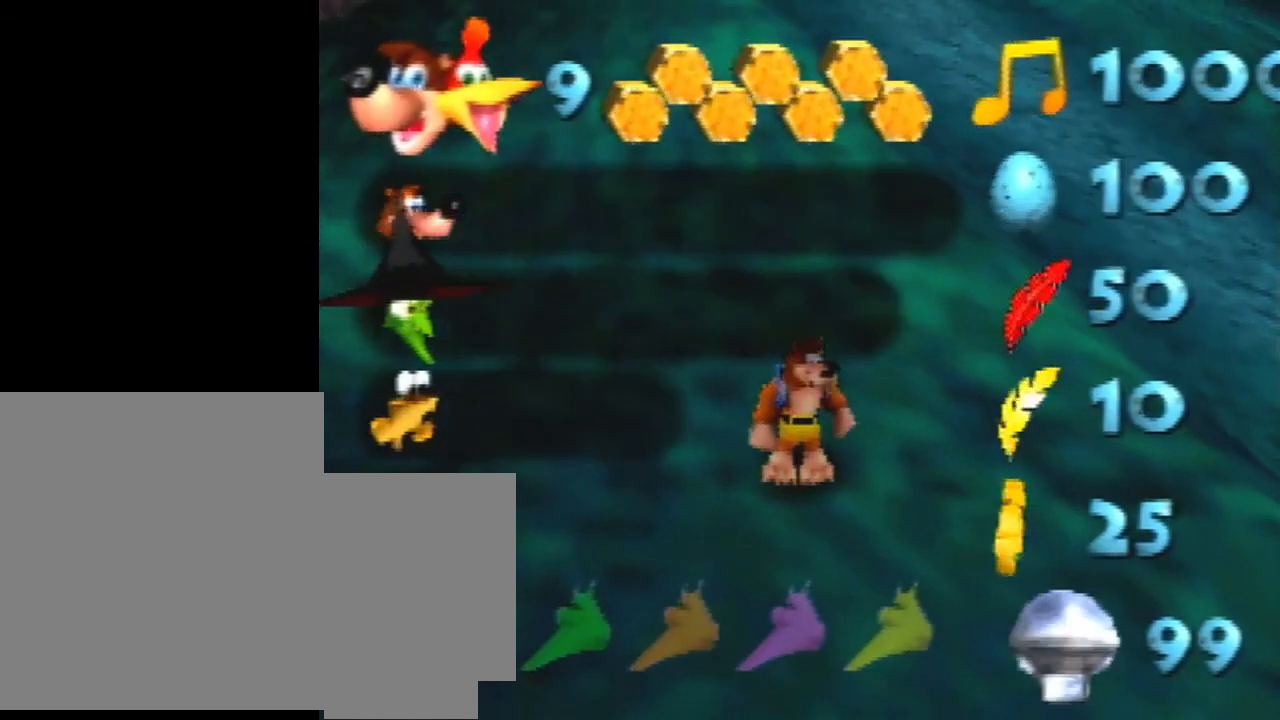
{"buttons": [], "left_stick": "center", "events": []}
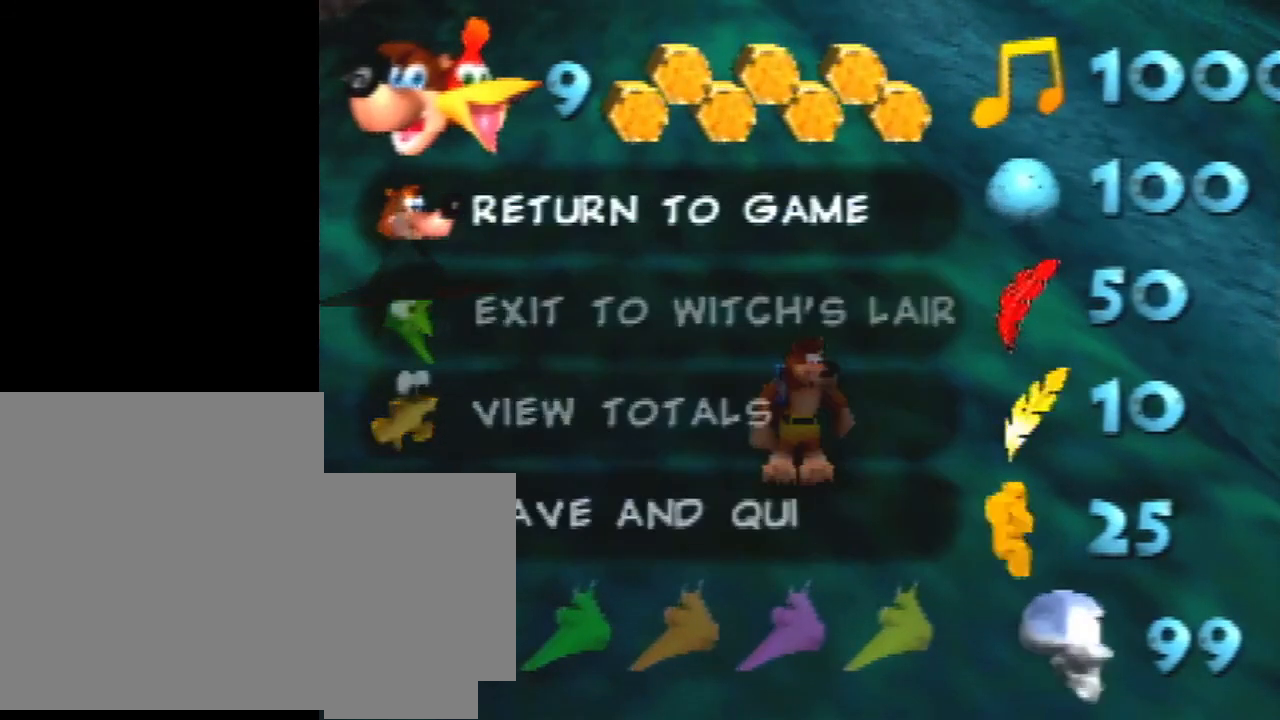
{"buttons": [], "left_stick": "center", "events": [[67, "DPAD_LEFT", "down"], [167, "DPAD_LEFT", "up"], [367, "DPAD_DOWN", "down"], [467, "DPAD_DOWN", "up"]]}
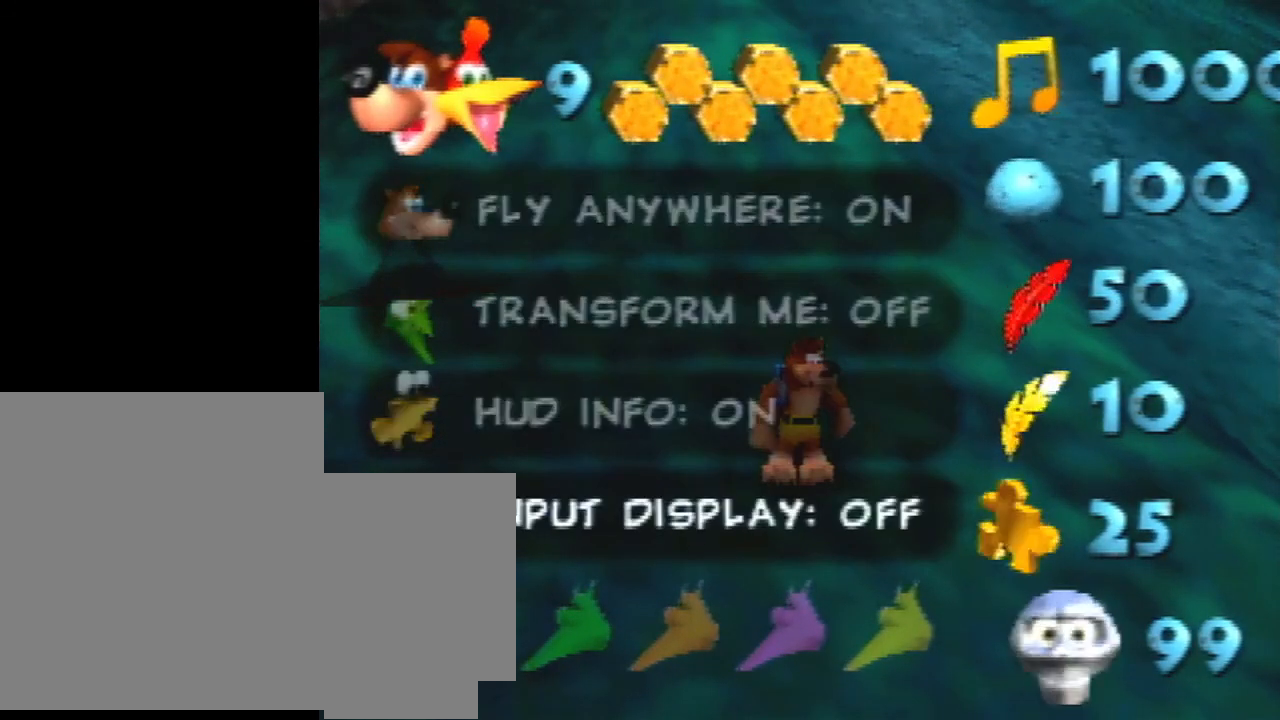
{"buttons": ["DPAD_UP"], "left_stick": "center", "events": [[33, "DPAD_DOWN", "down"], [133, "DPAD_DOWN", "up"], [433, "DPAD_UP", "down"]]}
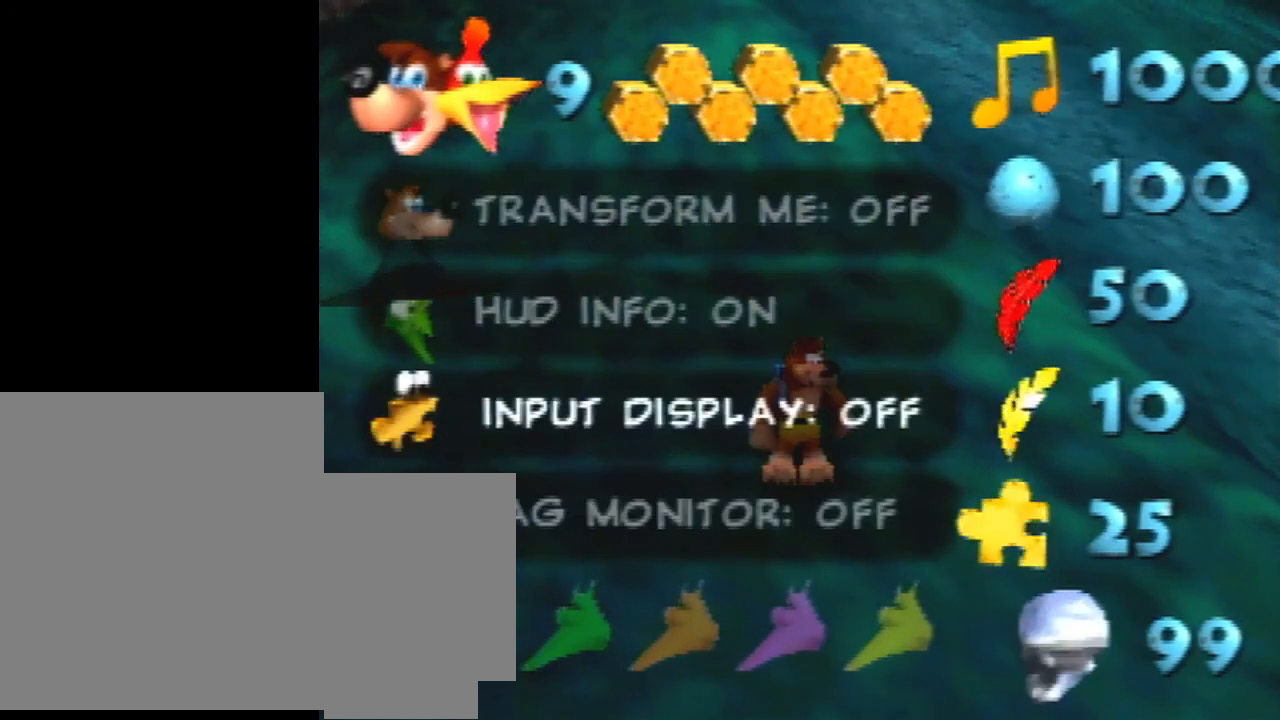
{"buttons": ["START"], "left_stick": "center", "events": [[33, "DPAD_UP", "up"], [233, "DPAD_RIGHT", "down"], [367, "DPAD_RIGHT", "up"], [467, "START", "down"]]}
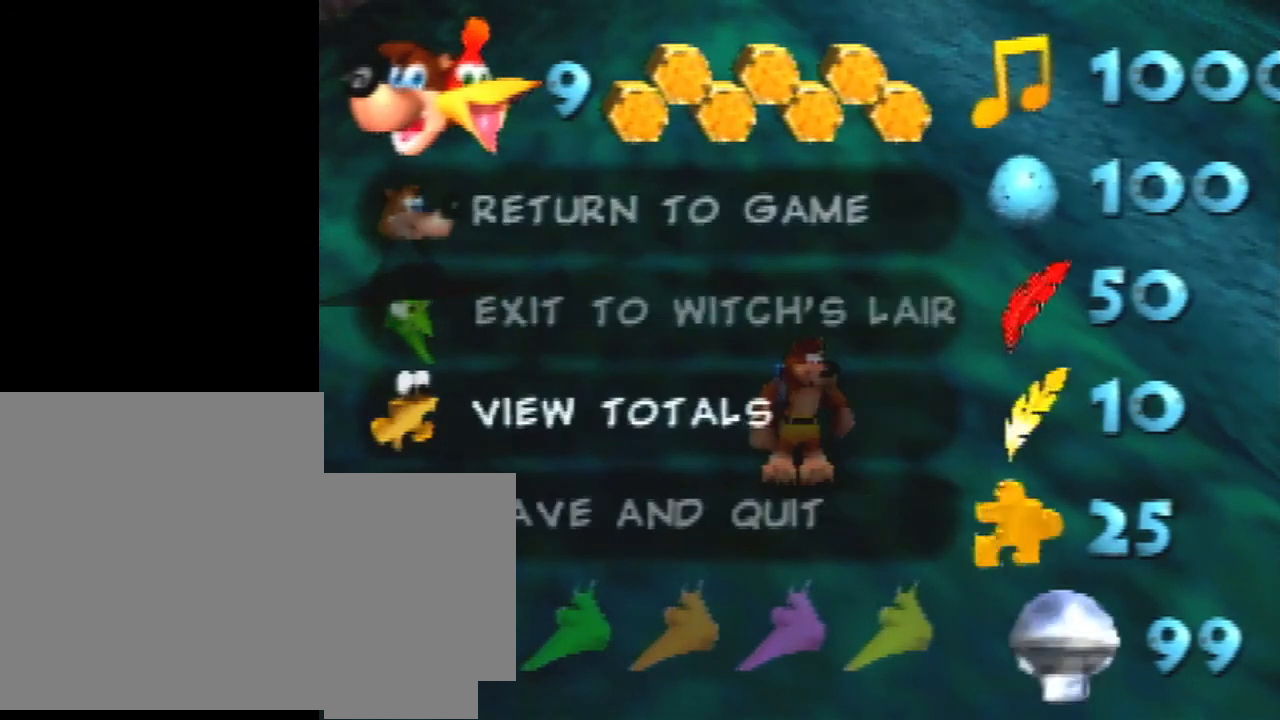
{"buttons": [], "left_stick": "center", "events": [[67, "START", "up"], [133, "START", "down"], [233, "START", "up"]]}
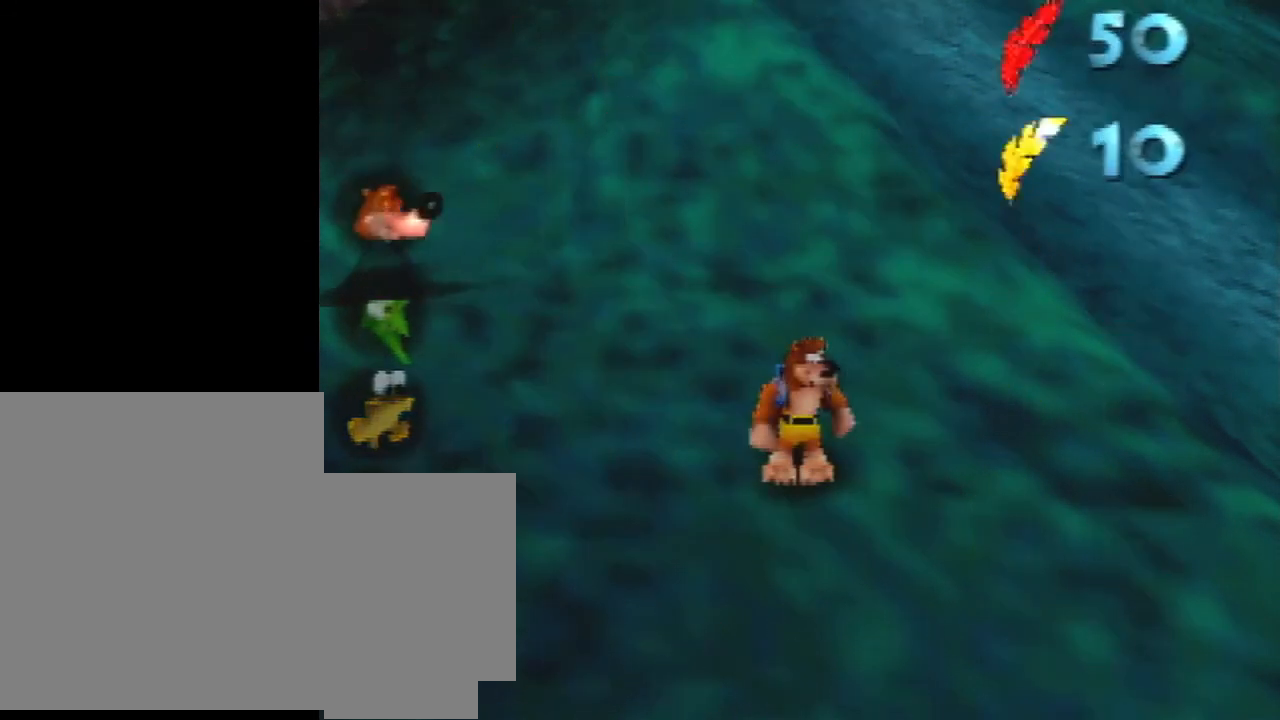
{"buttons": [], "left_stick": "center", "events": []}
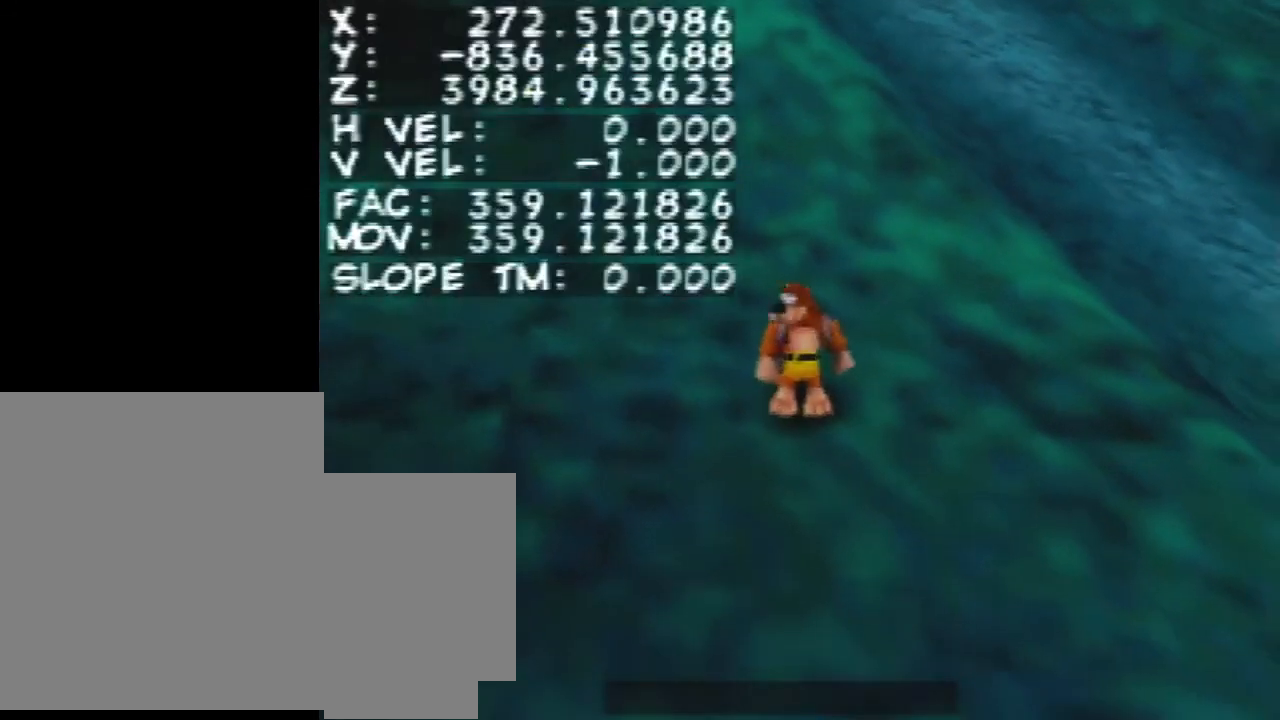
{"buttons": [], "left_stick": "center", "events": []}
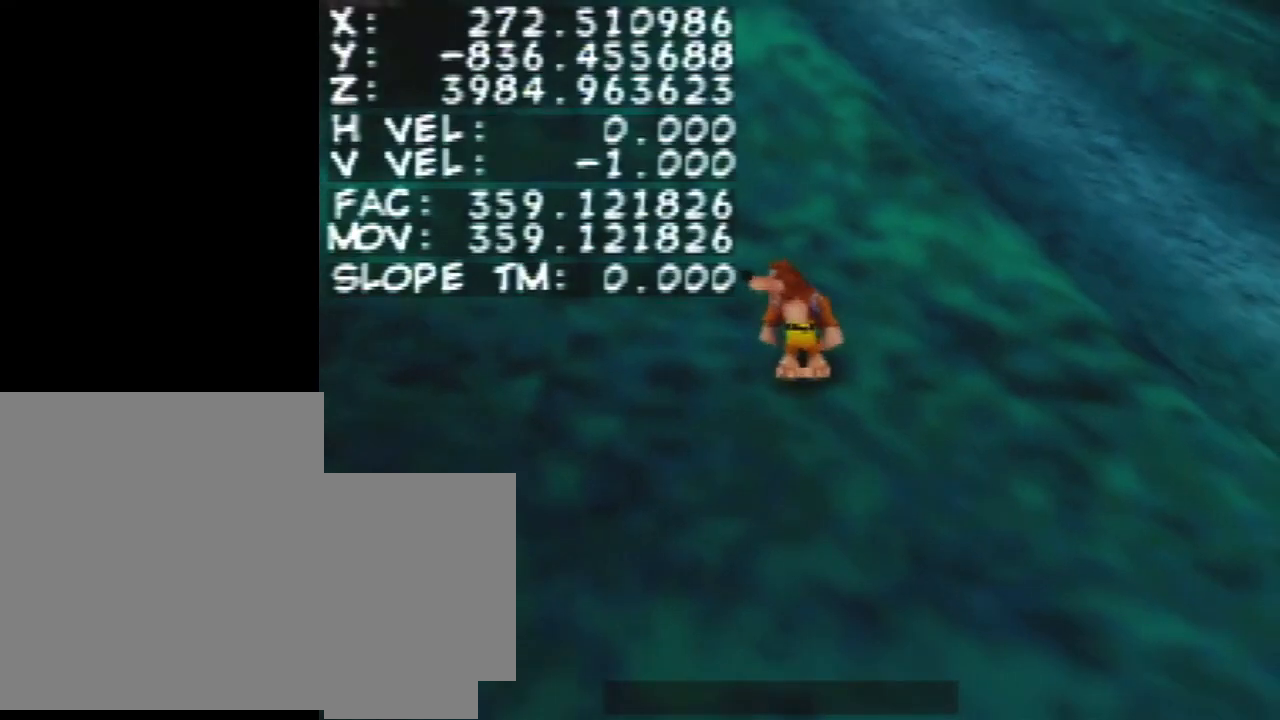
{"buttons": [], "left_stick": "center", "events": []}
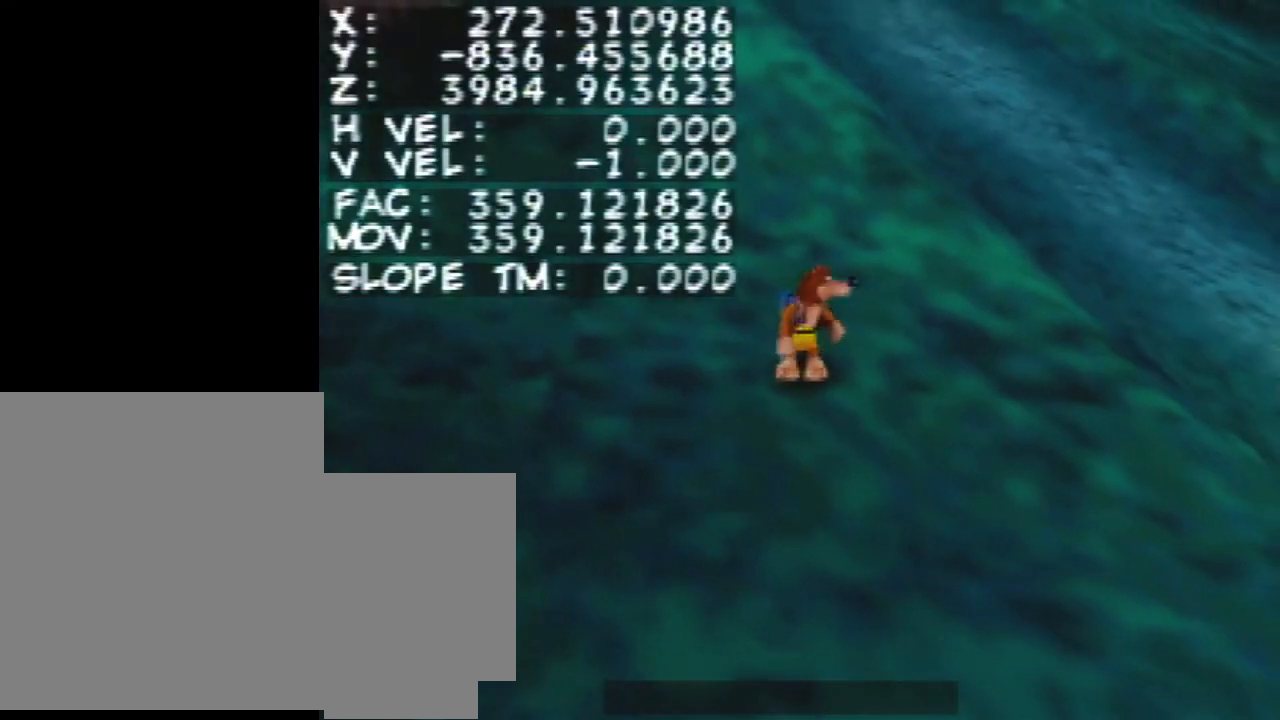
{"buttons": [], "left_stick": "up", "events": [[200, "left_stick", "up"]]}
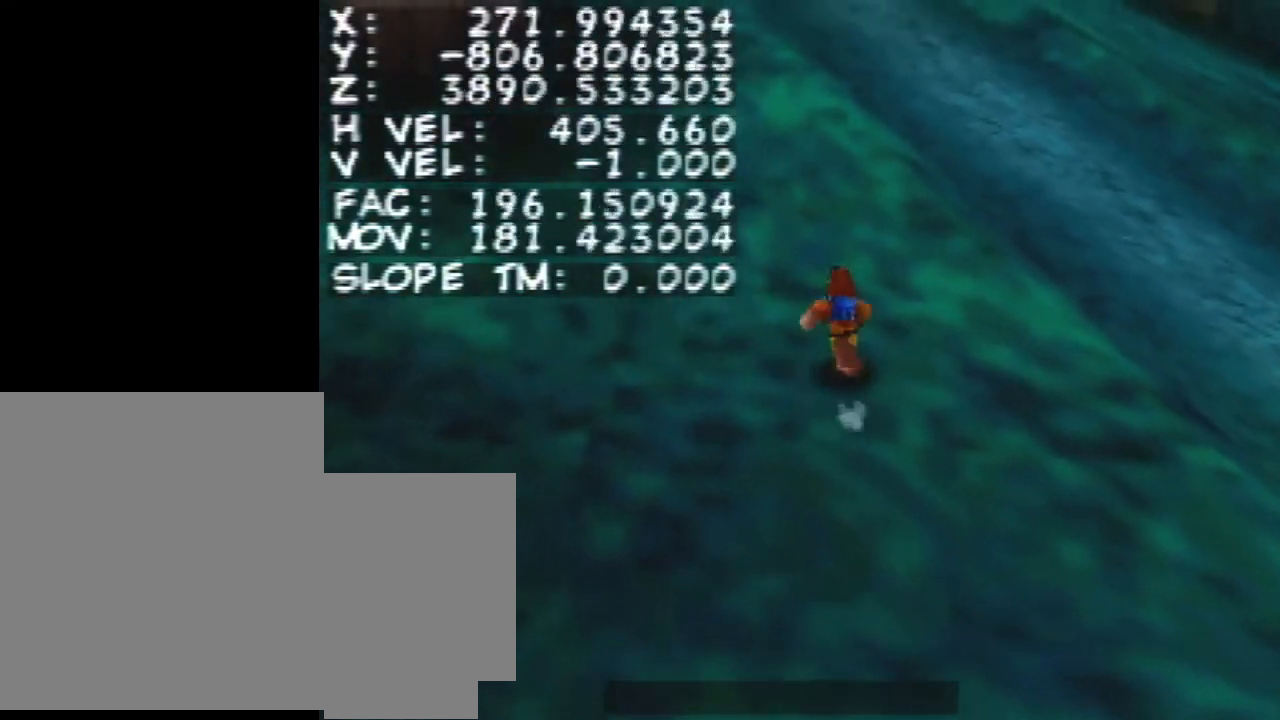
{"buttons": [], "left_stick": "up", "events": []}
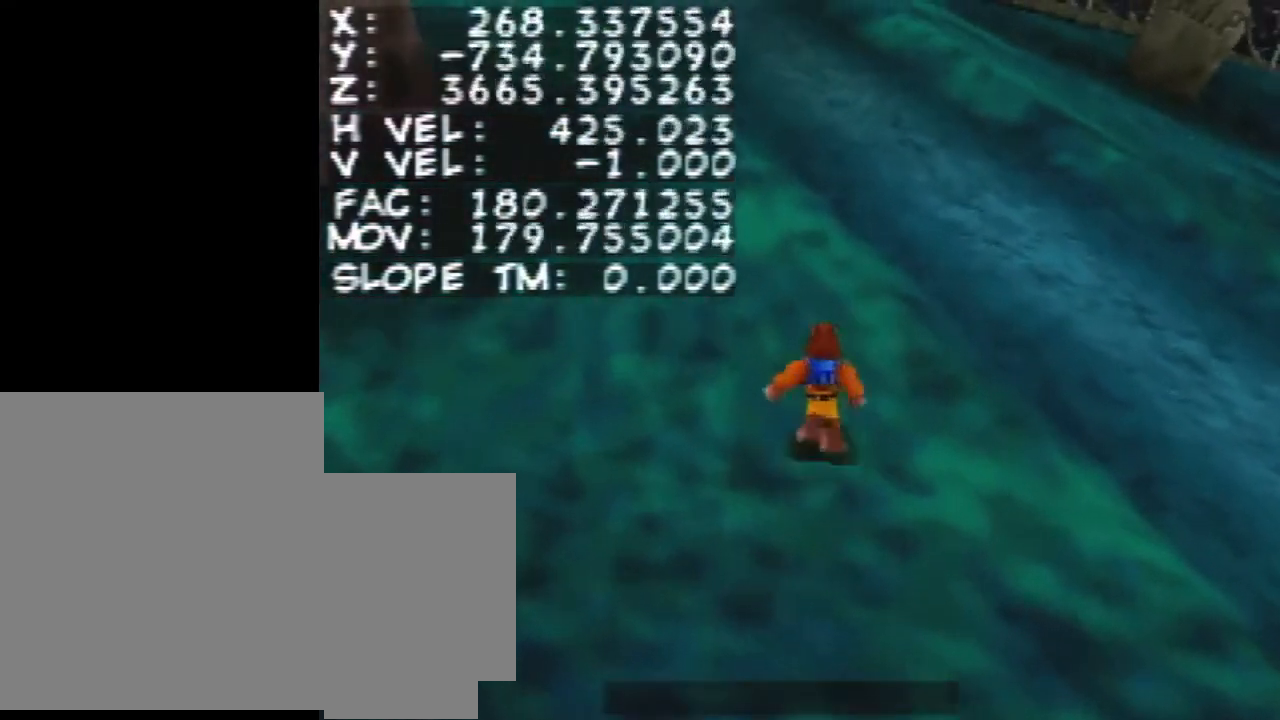
{"buttons": [], "left_stick": "down-right", "events": [[67, "left_stick", "up-right"], [167, "left_stick", "right"], [500, "left_stick", "down-right"]]}
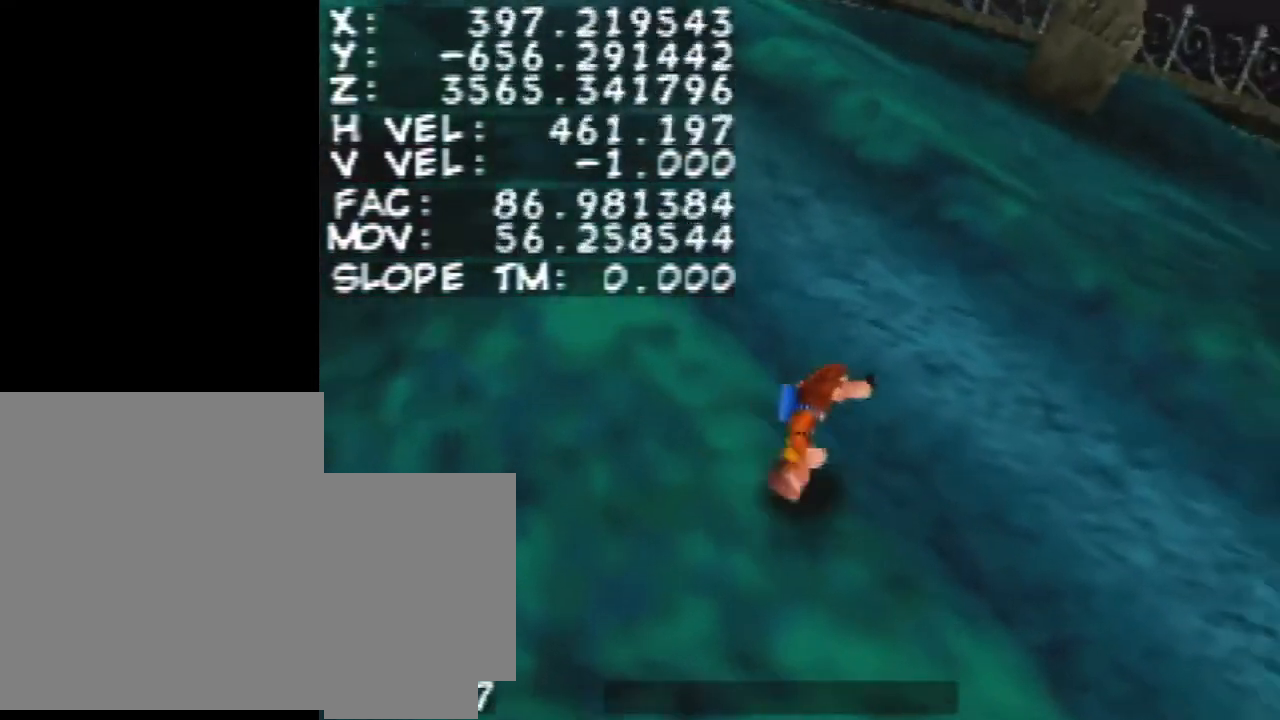
{"buttons": [], "left_stick": "down-left", "events": [[300, "left_stick", "down"], [433, "left_stick", "down-left"]]}
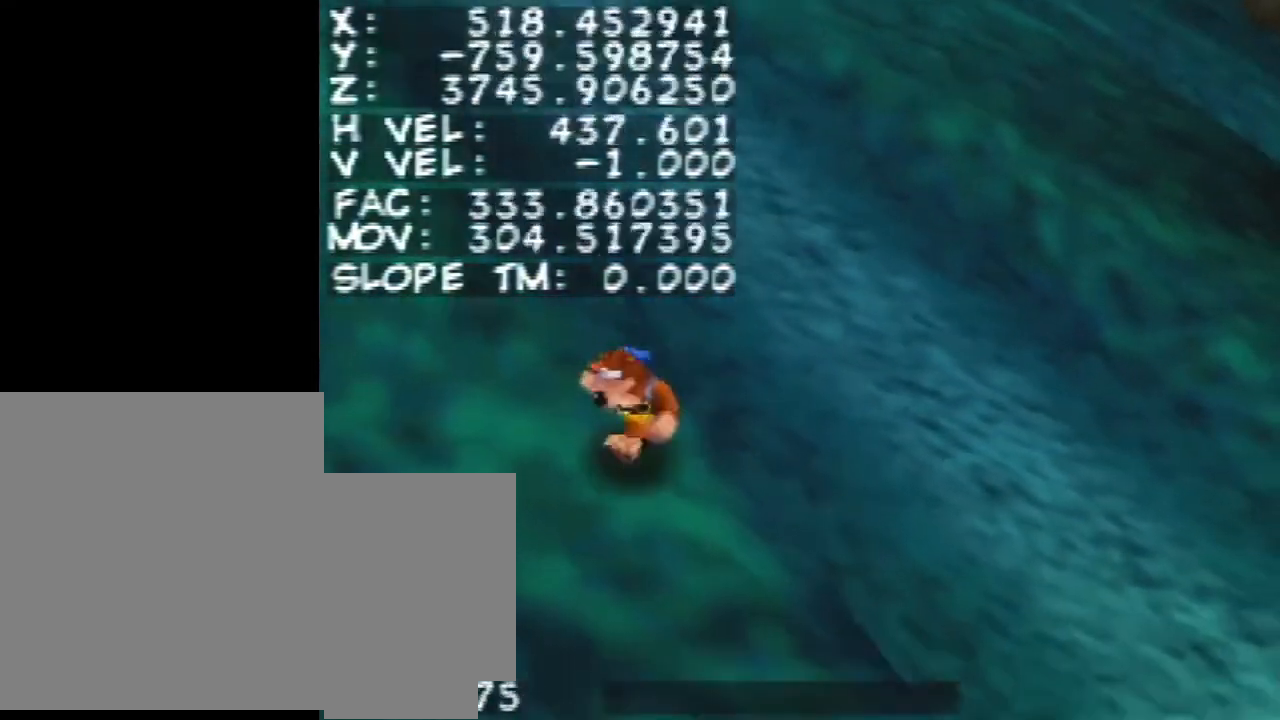
{"buttons": [], "left_stick": "up", "events": [[133, "left_stick", "up-left"], [367, "left_stick", "up-right"], [500, "left_stick", "up"]]}
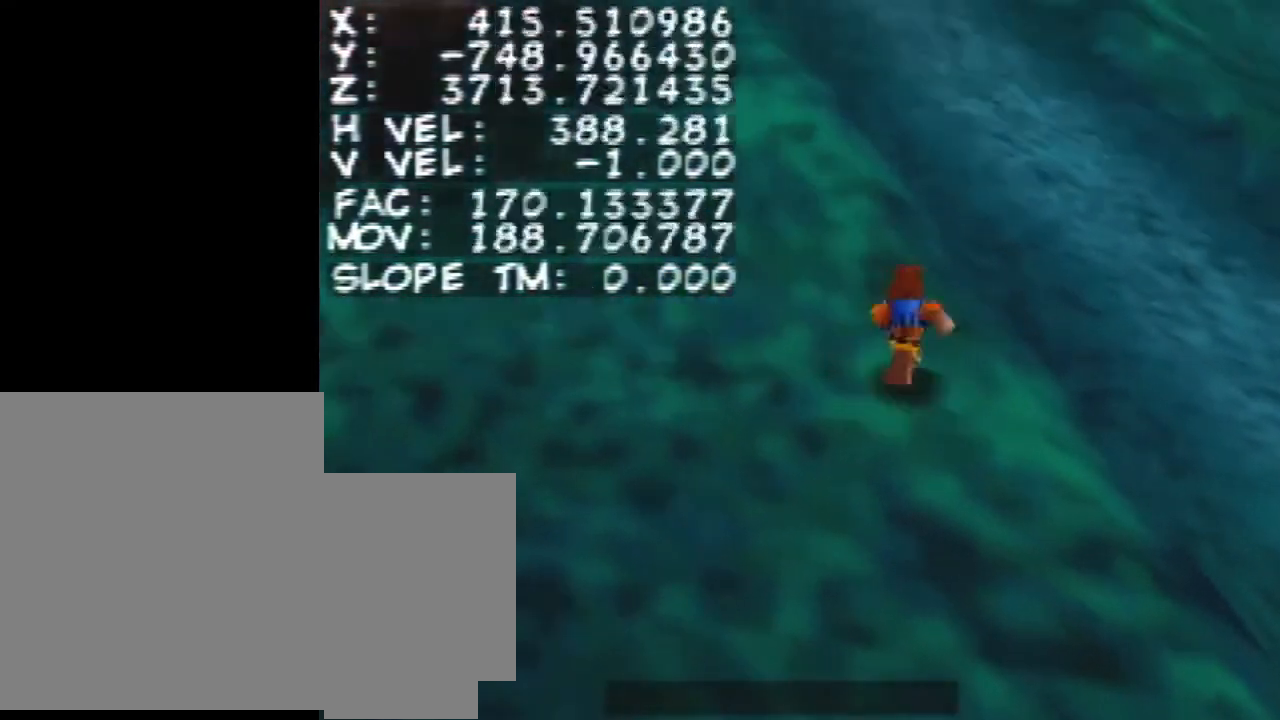
{"buttons": [], "left_stick": "up", "events": []}
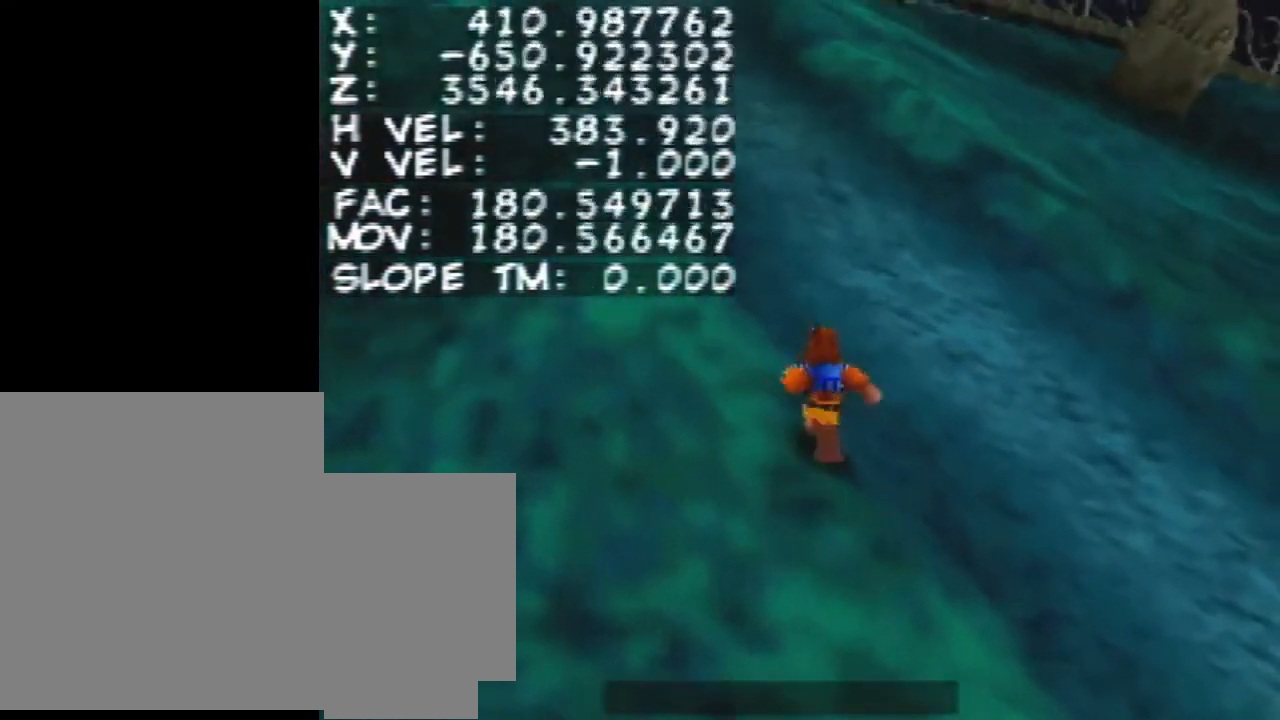
{"buttons": [], "left_stick": "up", "events": []}
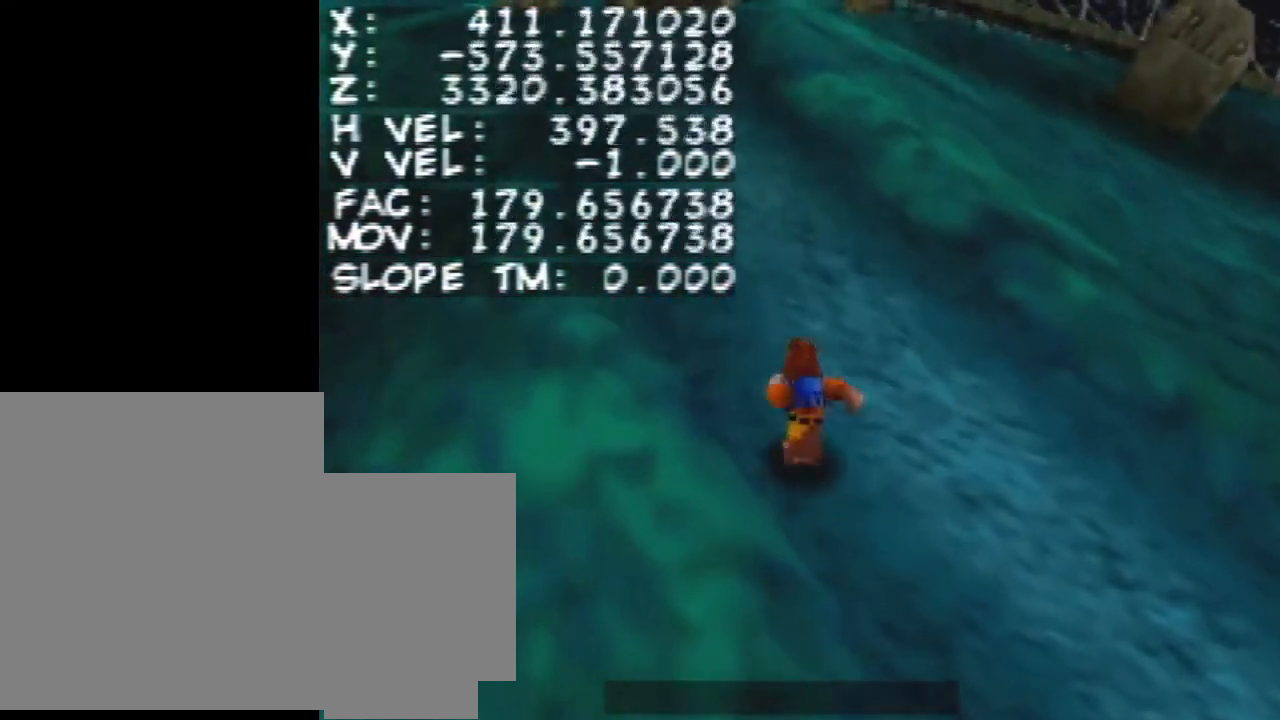
{"buttons": [], "left_stick": "up", "events": [[167, "left_stick", "center"], [433, "left_stick", "up"]]}
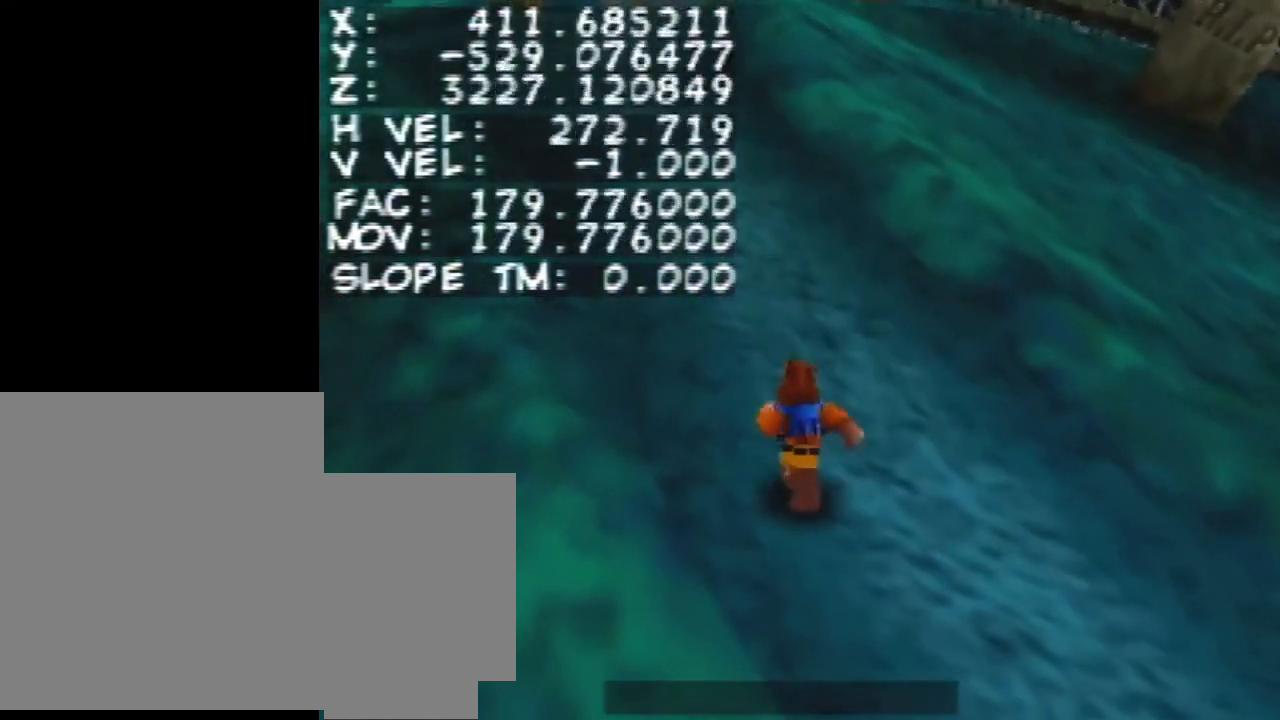
{"buttons": [], "left_stick": "up", "events": []}
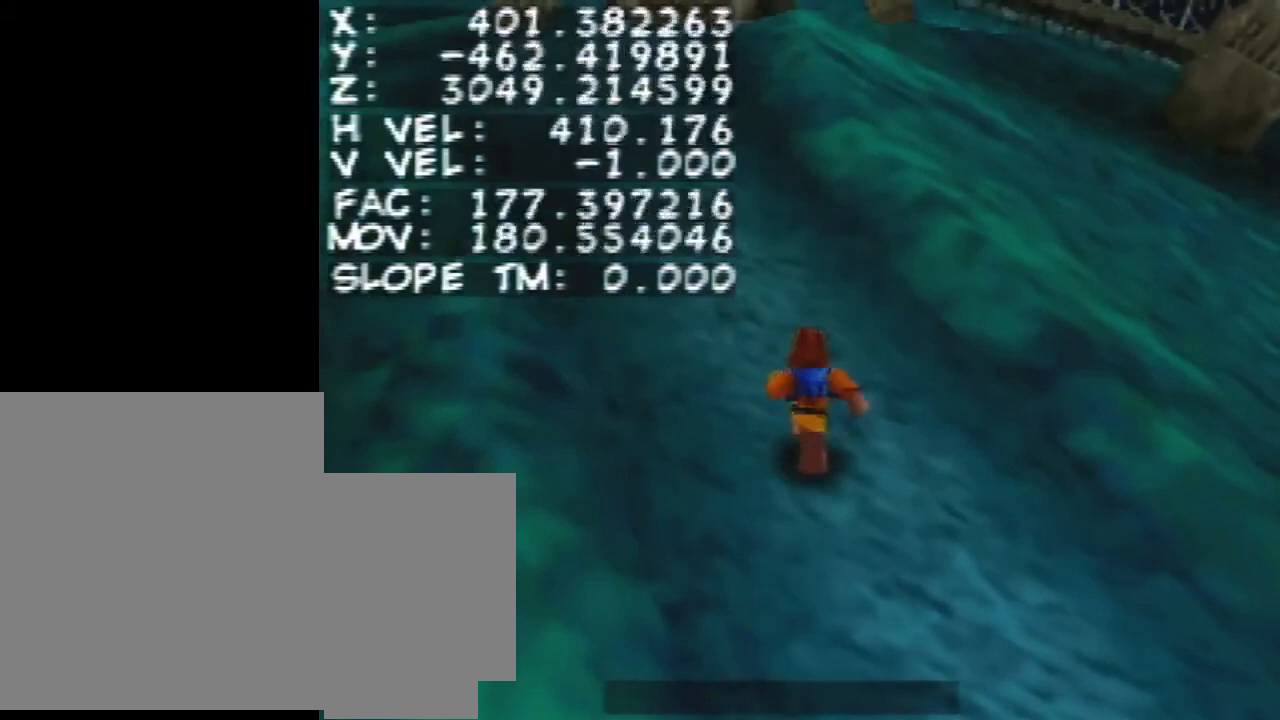
{"buttons": [], "left_stick": "center", "events": [[300, "left_stick", "center"]]}
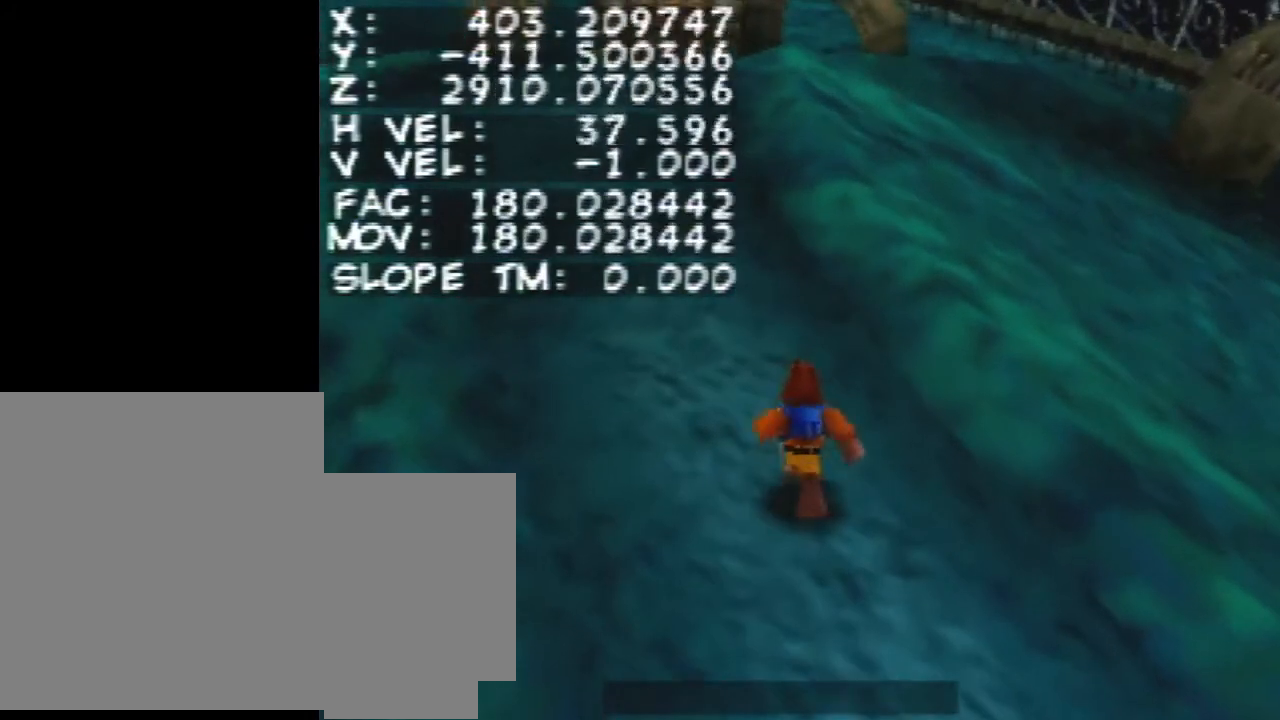
{"buttons": [], "left_stick": "up", "events": [[333, "left_stick", "up"]]}
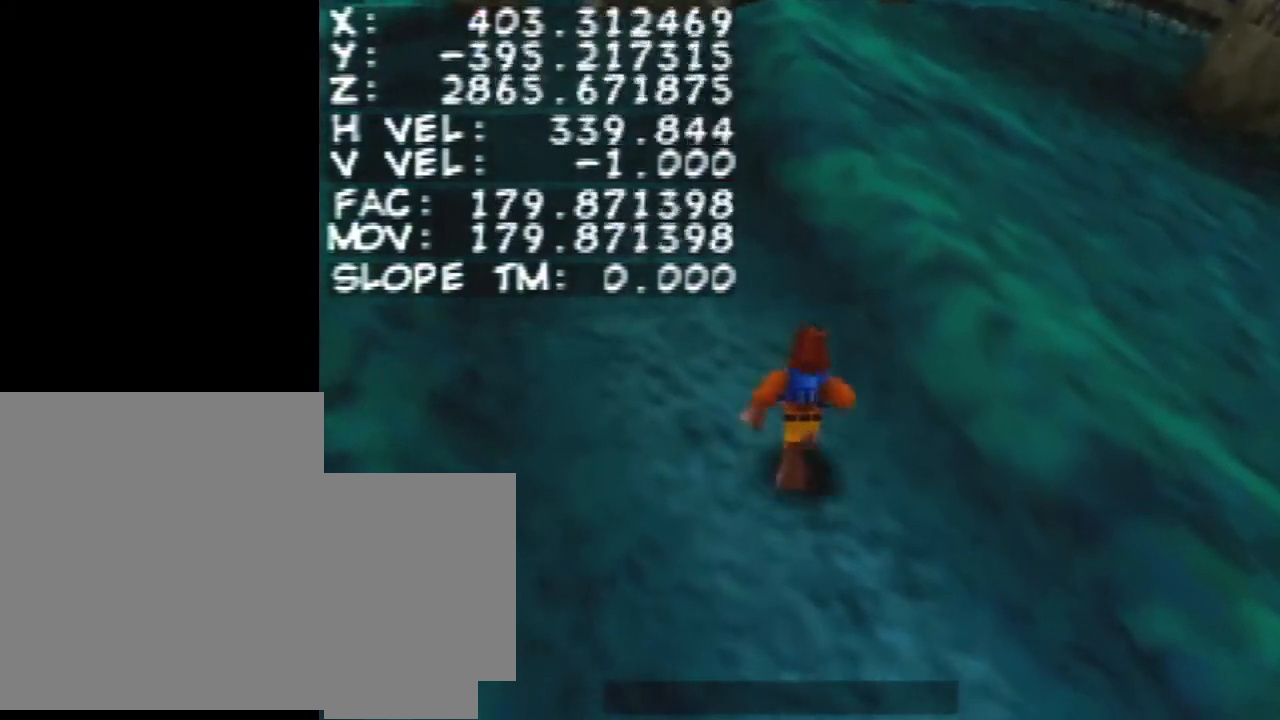
{"buttons": [], "left_stick": "center", "events": [[500, "left_stick", "center"]]}
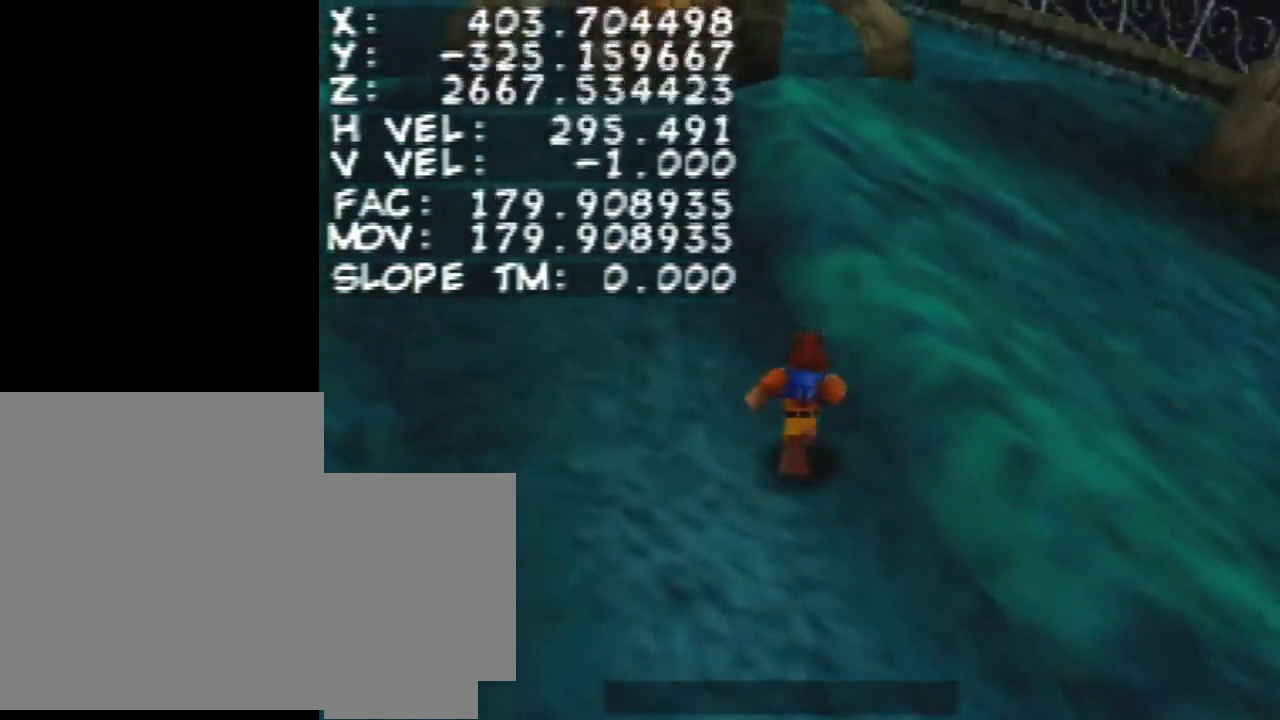
{"buttons": [], "left_stick": "right", "events": [[167, "left_stick", "right"]]}
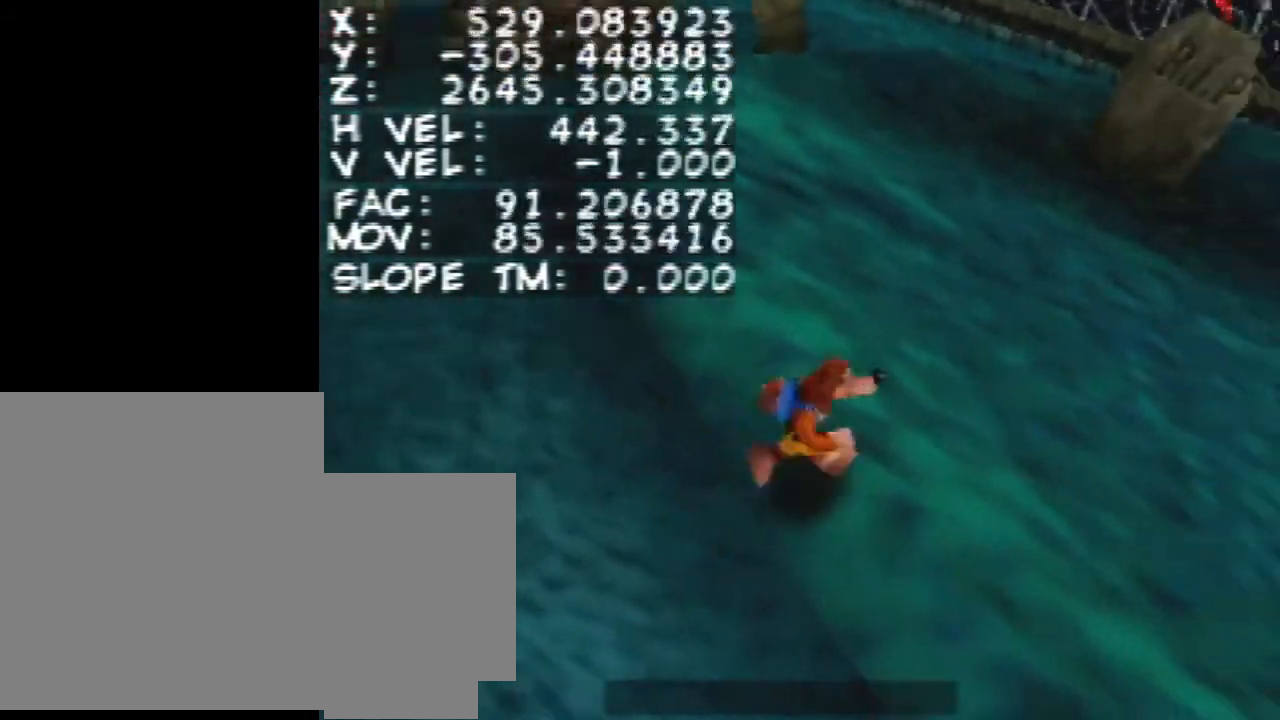
{"buttons": [], "left_stick": "right", "events": []}
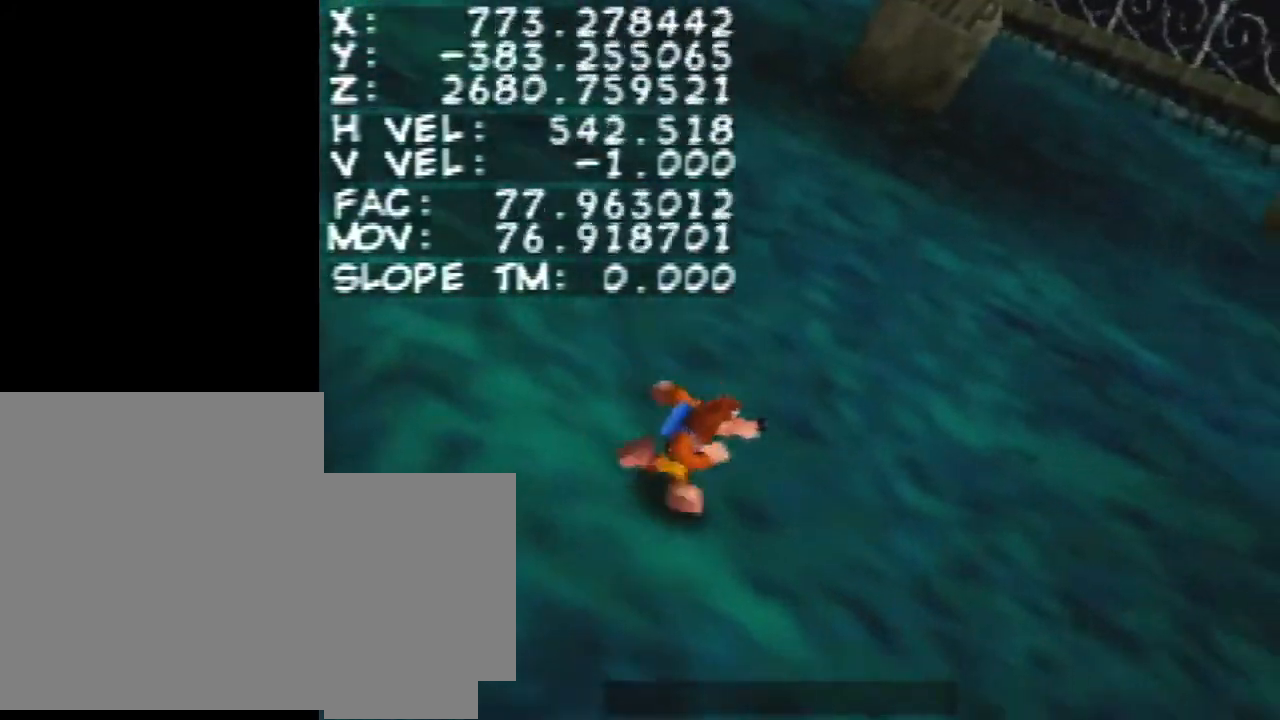
{"buttons": [], "left_stick": "down", "events": [[233, "left_stick", "down"]]}
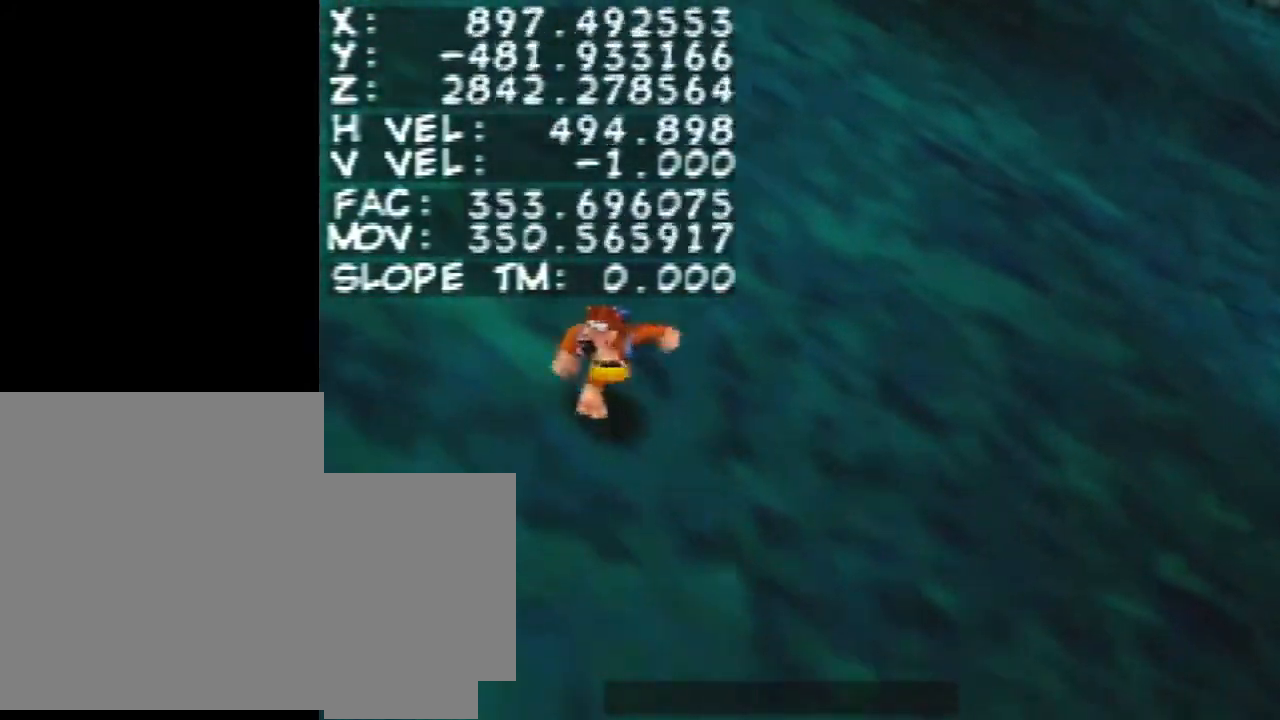
{"buttons": [], "left_stick": "down", "events": []}
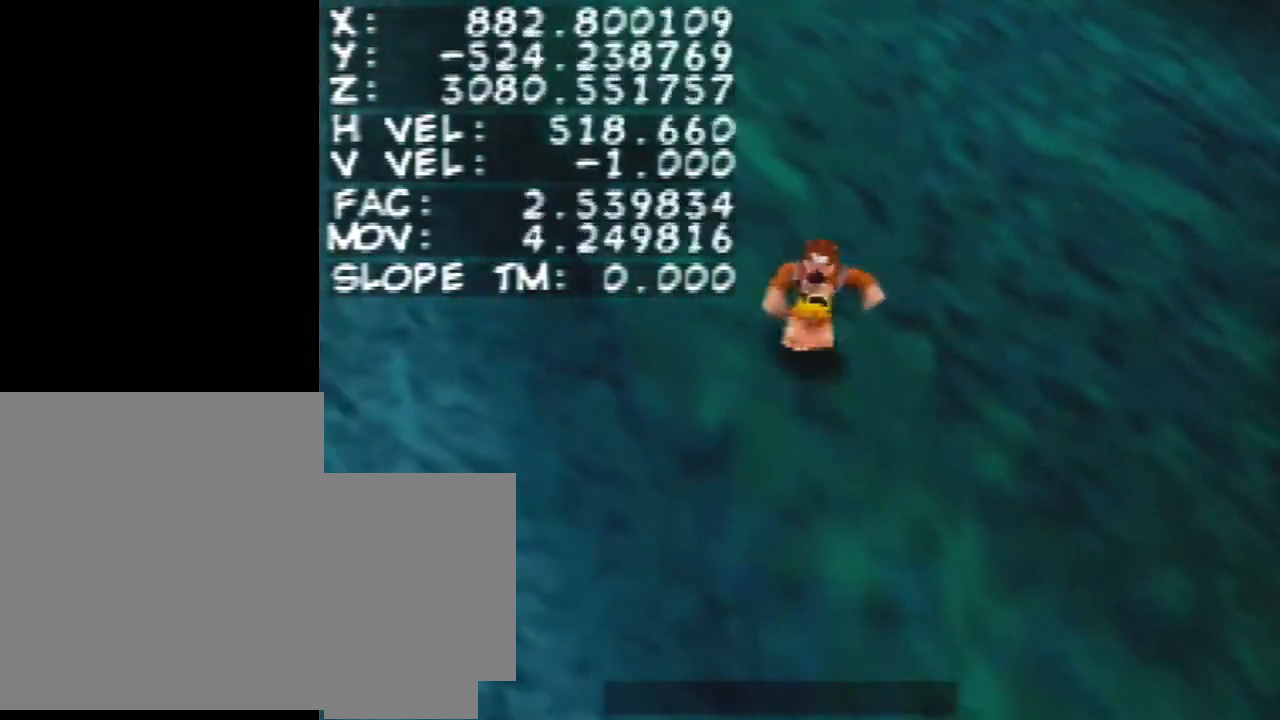
{"buttons": [], "left_stick": "left", "events": [[367, "left_stick", "left"]]}
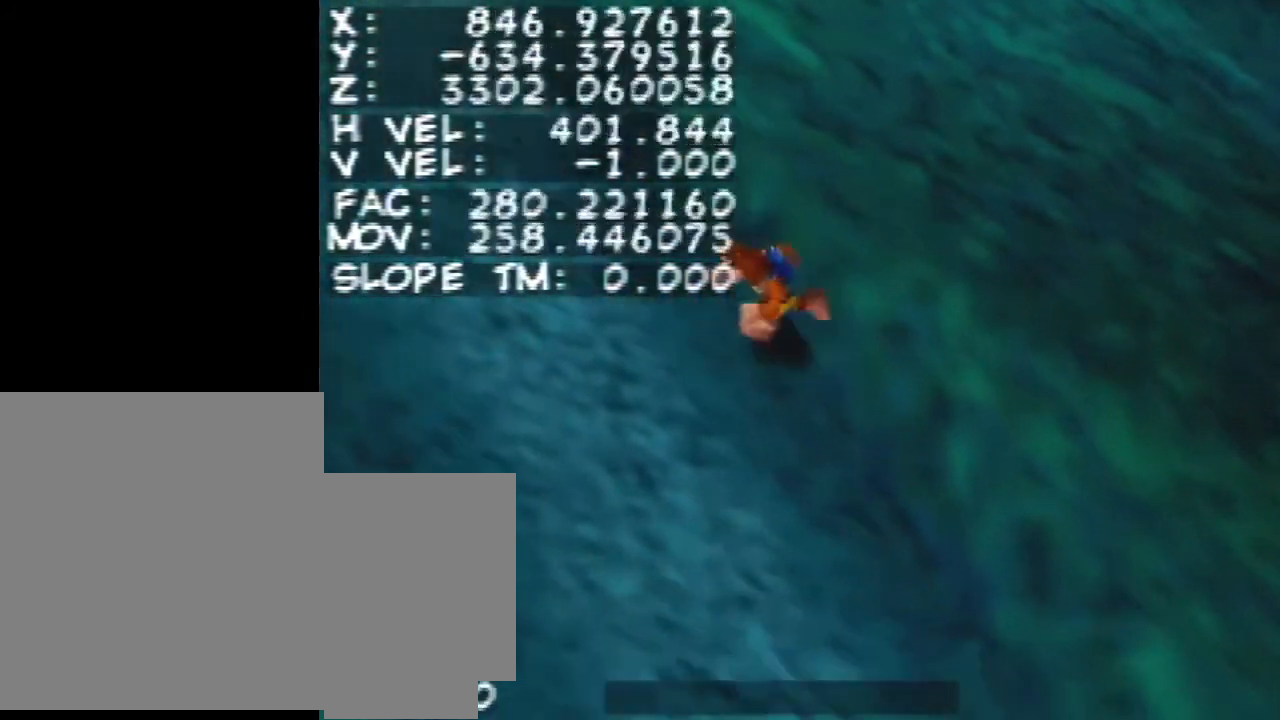
{"buttons": [], "left_stick": "left", "events": []}